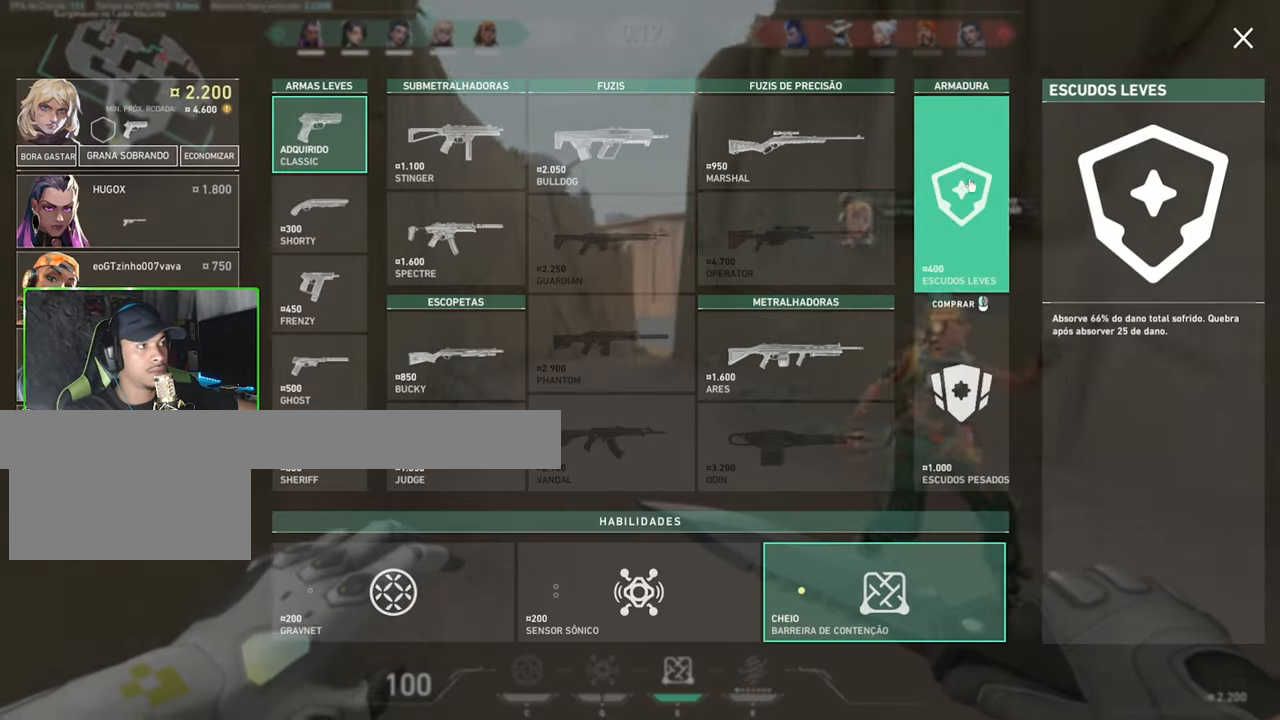
Gameplay with keyboard and mouse; each line is a JSON object with the keys and mouse buttons held at the frame after it. "events" lists presses ("down") and releases ("up") of "1", "2", "3", "4", "5", "a", "alt", "c", "caps_lock", "ctrl", "d", "e", "f", "g", "q", "r", "s", "shift", "space", "t", "tab", "v", "w", "x", "z", "mouse_left", "mouse_wheel" and "mouse_right" between this image and that frame as [ms after this image, input, new state], when the widget could be followed in between. "mouse_left", "mouse_wheel", "mouse_right" = the "left", "wheel", "right" buttons of the "mouse" list. No other keys are recorded. "wheel" means that the mouse wheel is clicked or scrolled. "mouse_move" is the direction in which the mouse moves at that frame (one of eight, or "still"), when it could be read.
{"keys": ["w"], "mouse": [], "mouse_move": "still", "events": [[367, "mouse_right", "down"], [500, "mouse_right", "up"]]}
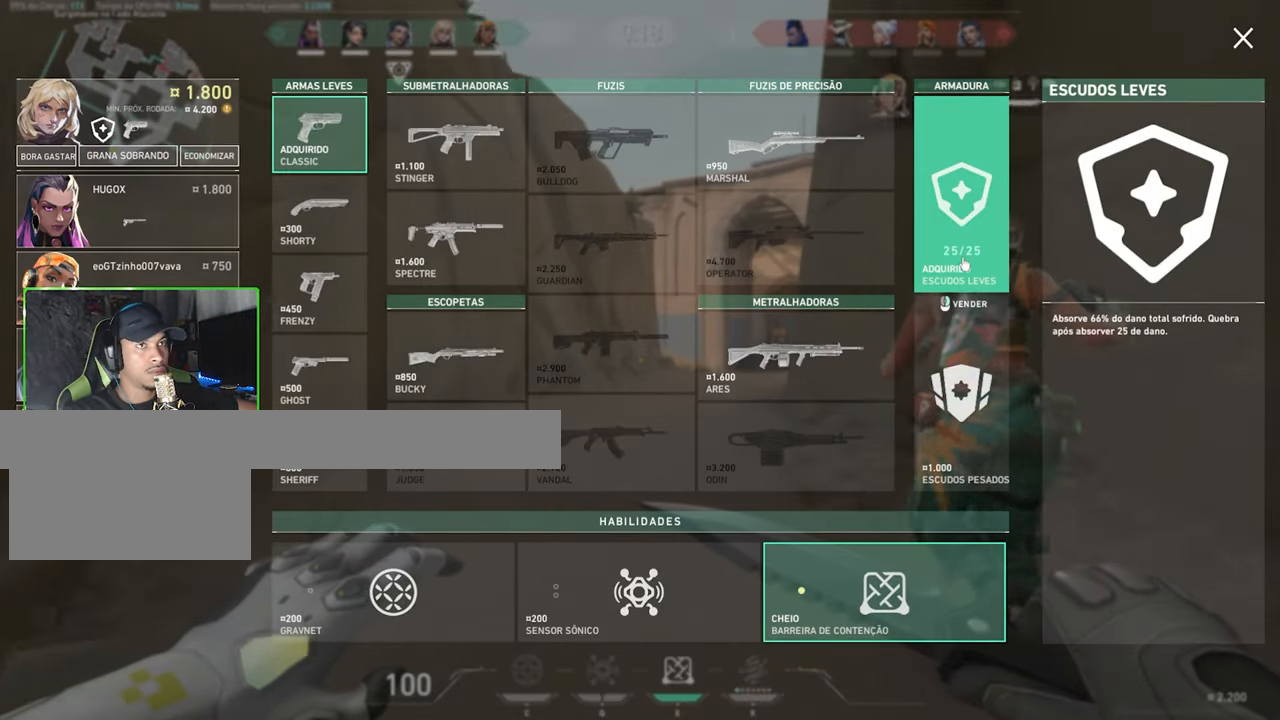
{"keys": ["w"], "mouse": [], "mouse_move": "still", "events": [[50, "a", "down"], [234, "a", "up"]]}
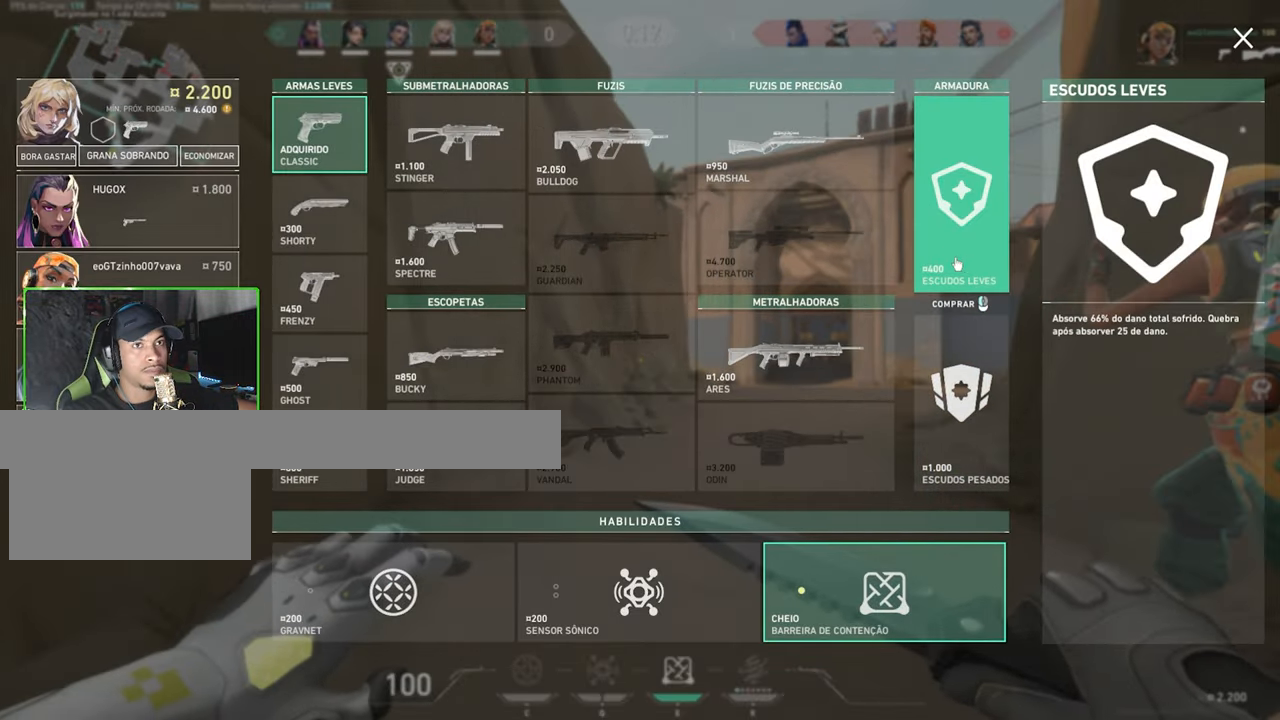
{"keys": ["w"], "mouse": [], "mouse_move": "left", "events": []}
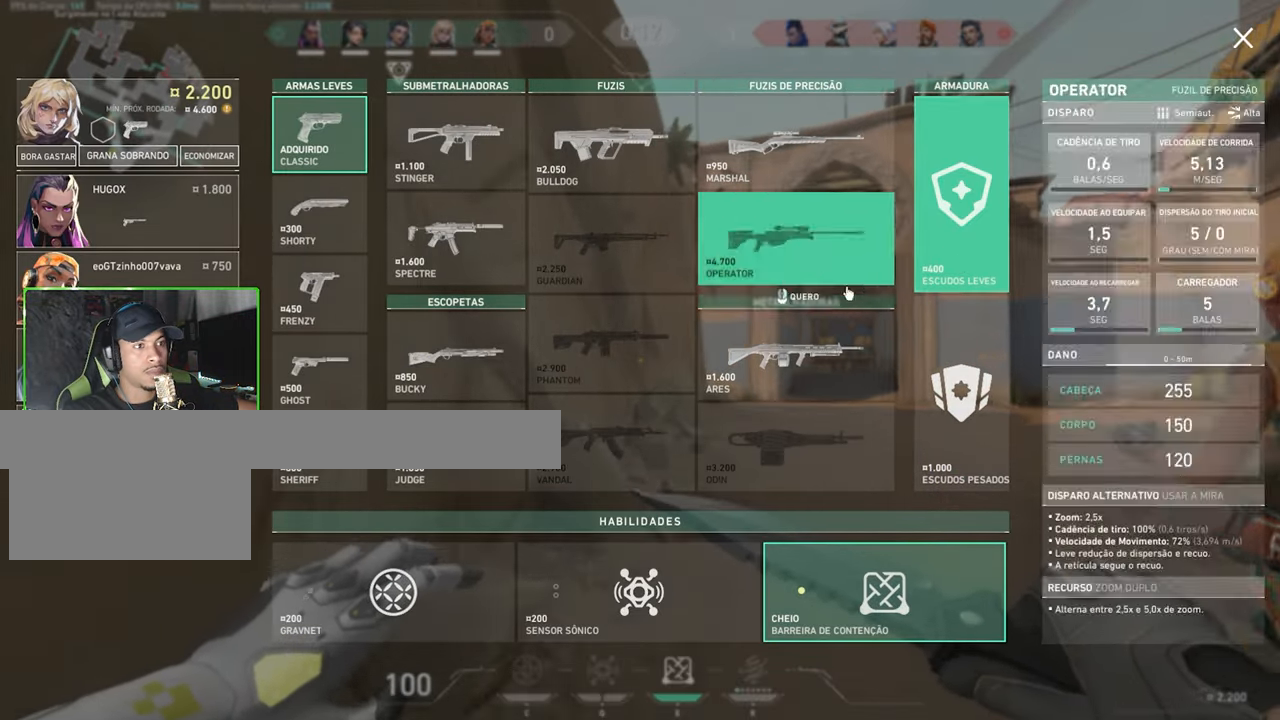
{"keys": [], "mouse": [], "mouse_move": "down-left", "events": [[500, "w", "up"]]}
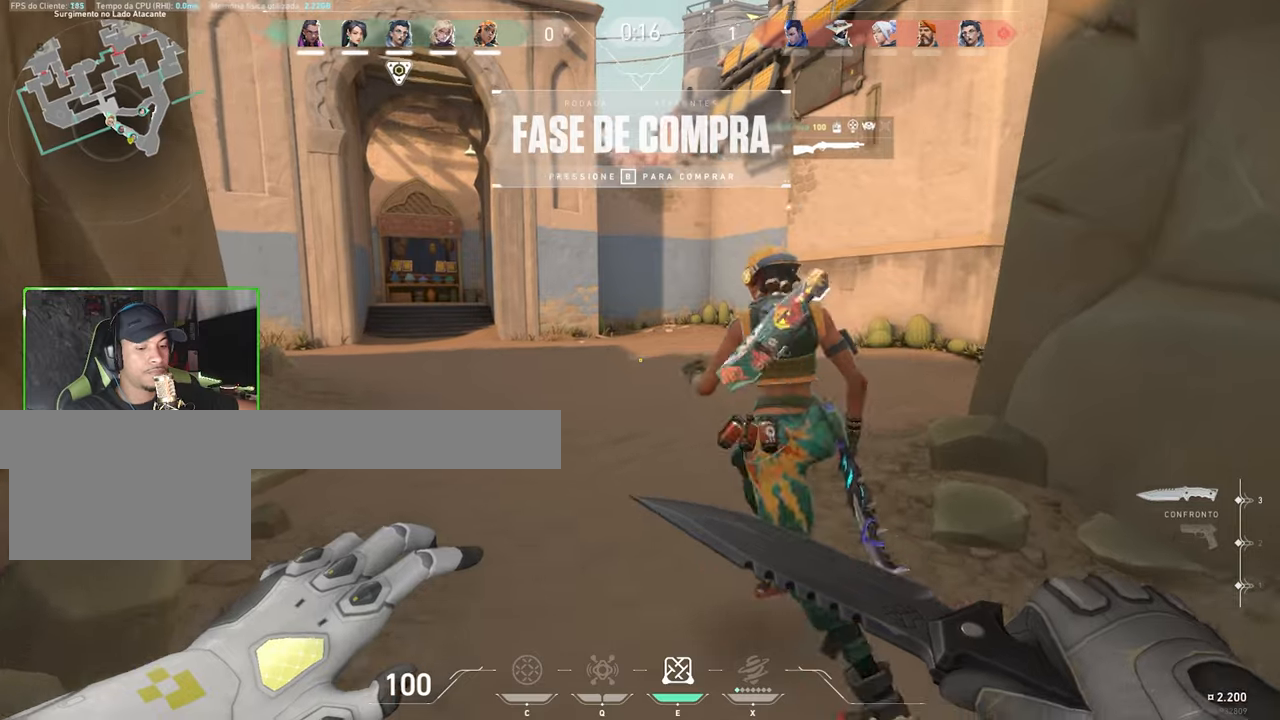
{"keys": [], "mouse": [], "events": []}
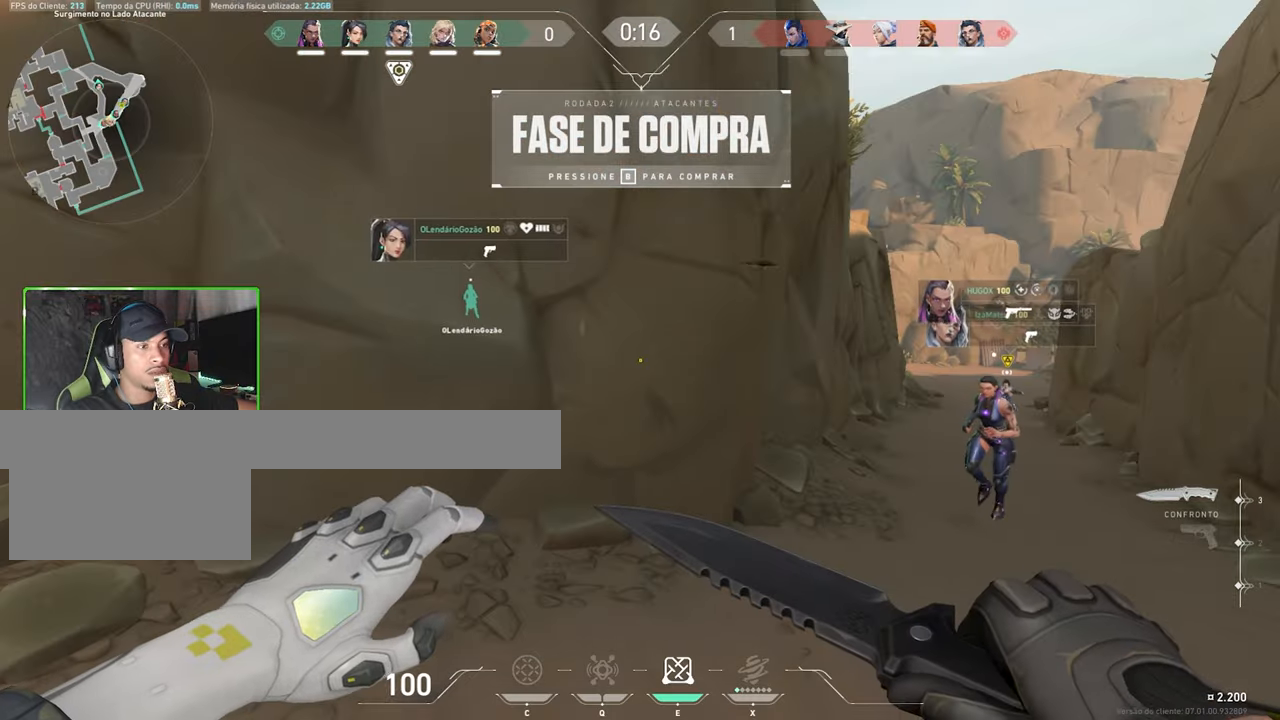
{"keys": [], "mouse": [], "mouse_move": "still", "events": []}
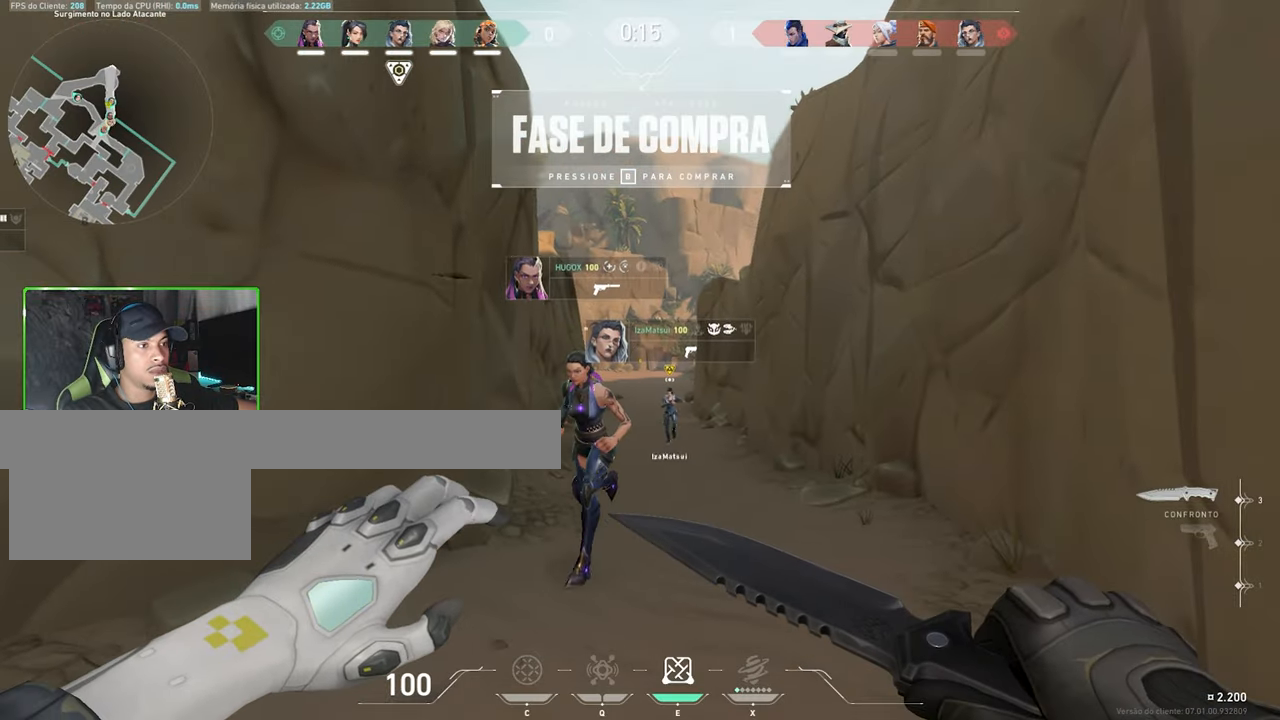
{"keys": [], "mouse": [], "mouse_move": "still", "events": []}
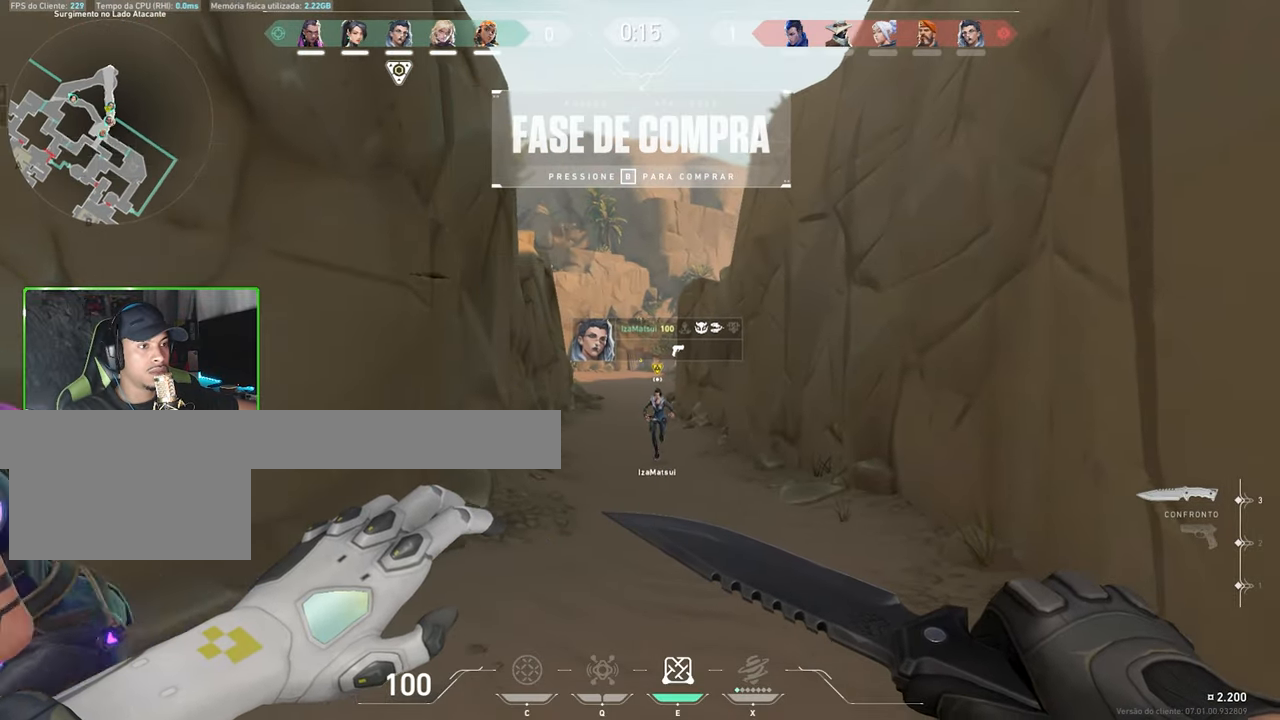
{"keys": [], "mouse": [], "mouse_move": "still", "events": []}
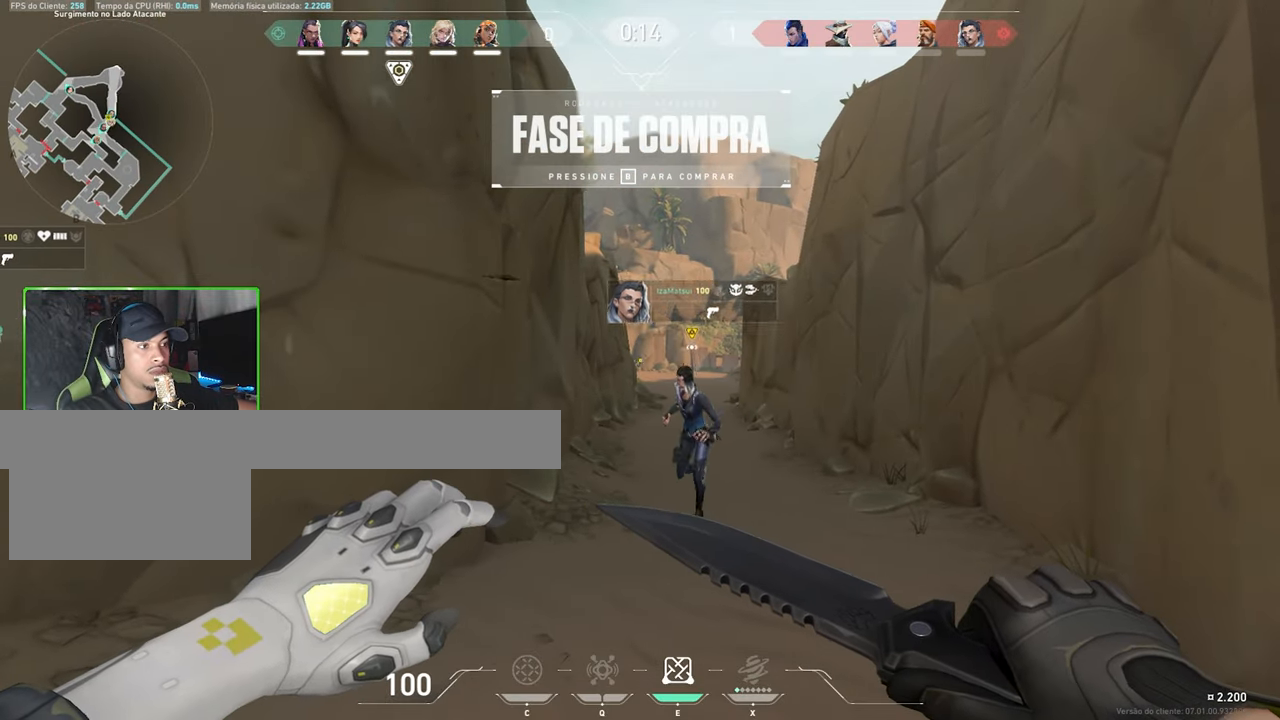
{"keys": [], "mouse": [], "mouse_move": "right", "events": []}
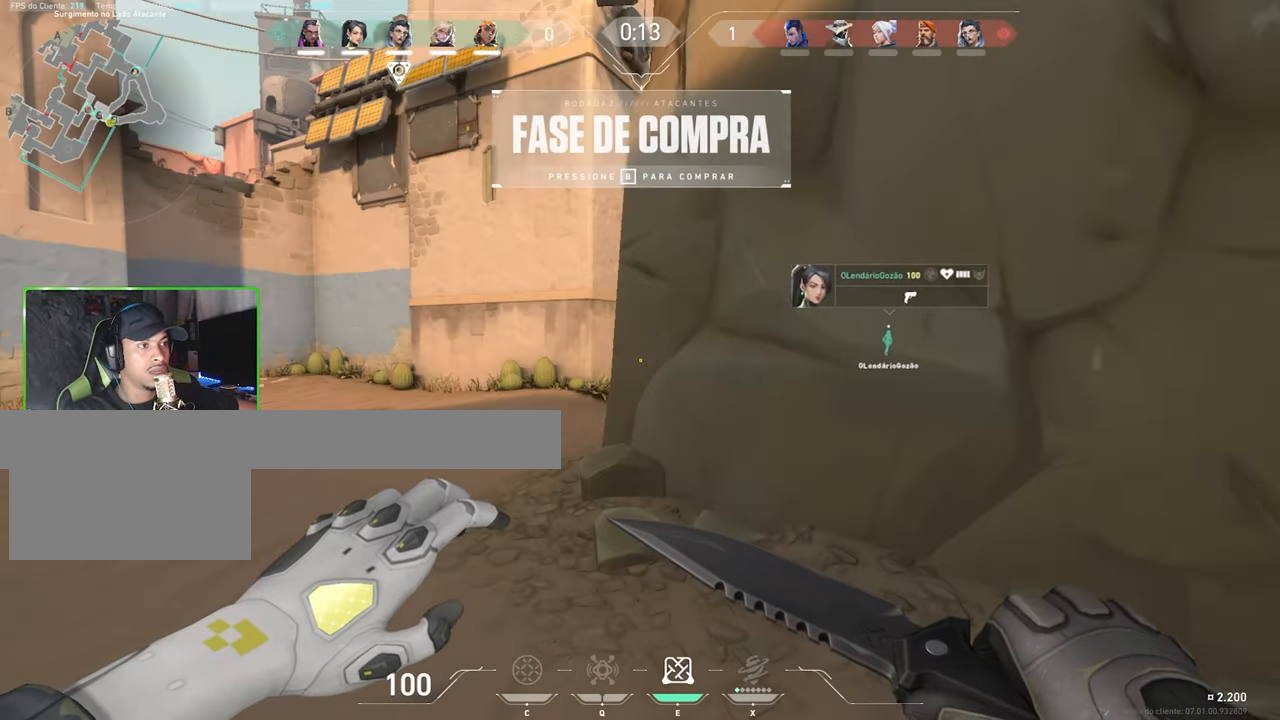
{"keys": ["v", "w"], "mouse": [], "mouse_move": "still", "events": [[333, "v", "down"], [333, "w", "down"]]}
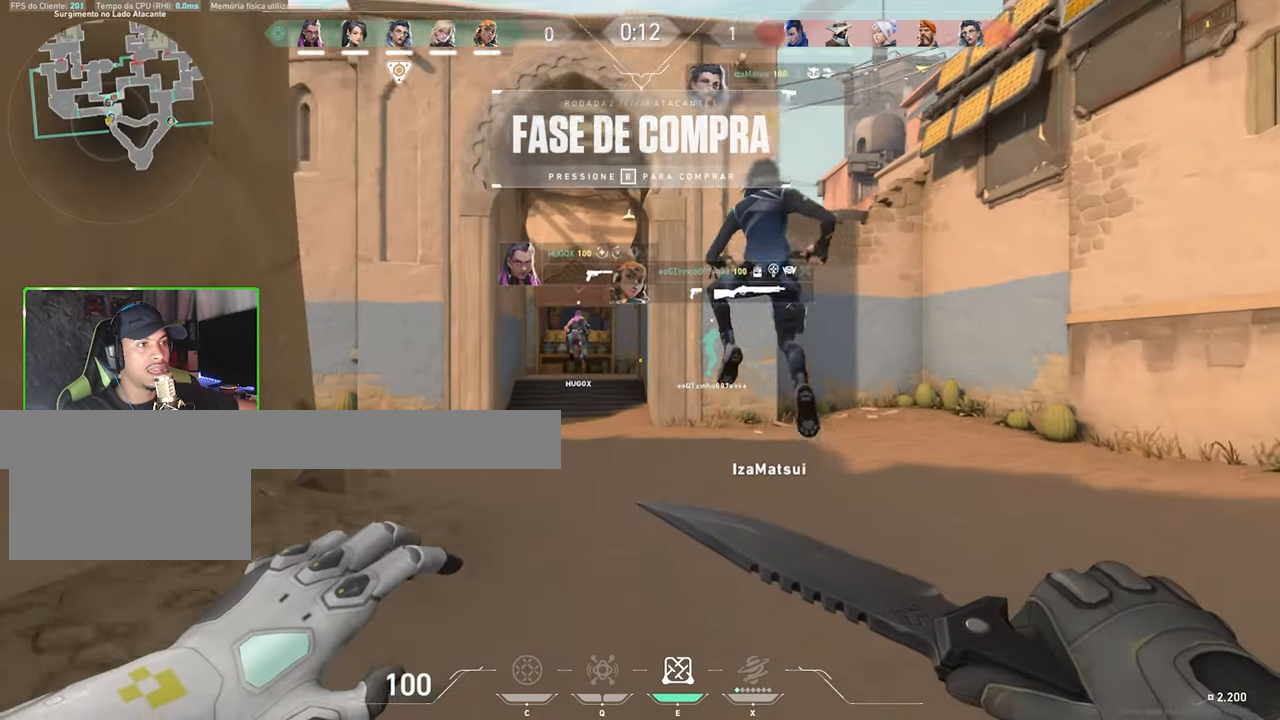
{"keys": ["v", "w"], "mouse": [], "mouse_move": "still", "events": []}
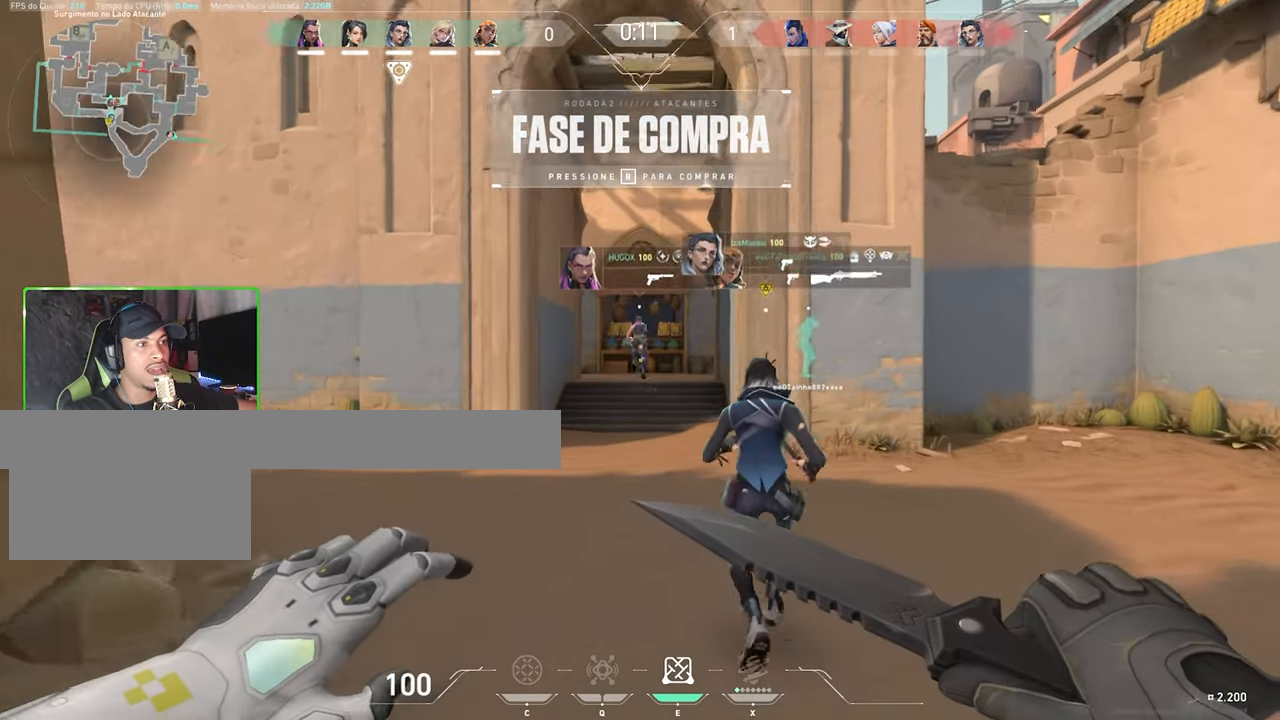
{"keys": ["v", "w"], "mouse": [], "mouse_move": "still", "events": []}
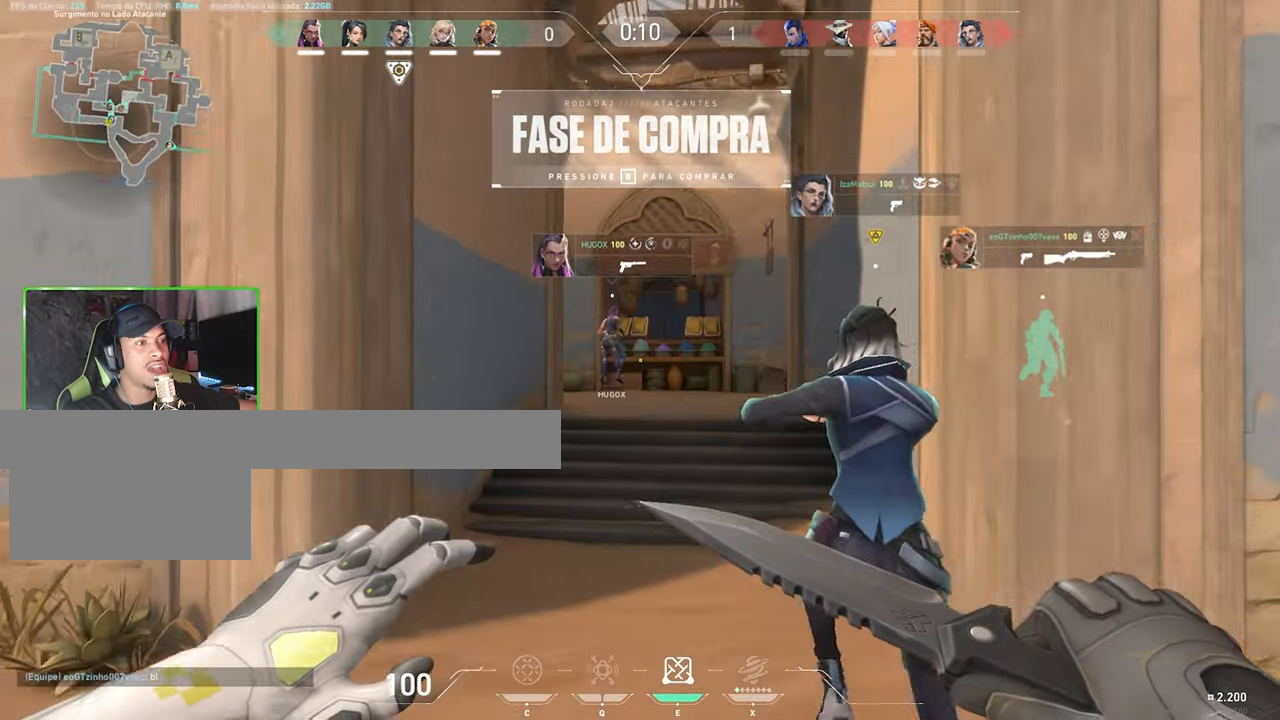
{"keys": ["v", "w"], "mouse": [], "mouse_move": "still", "events": []}
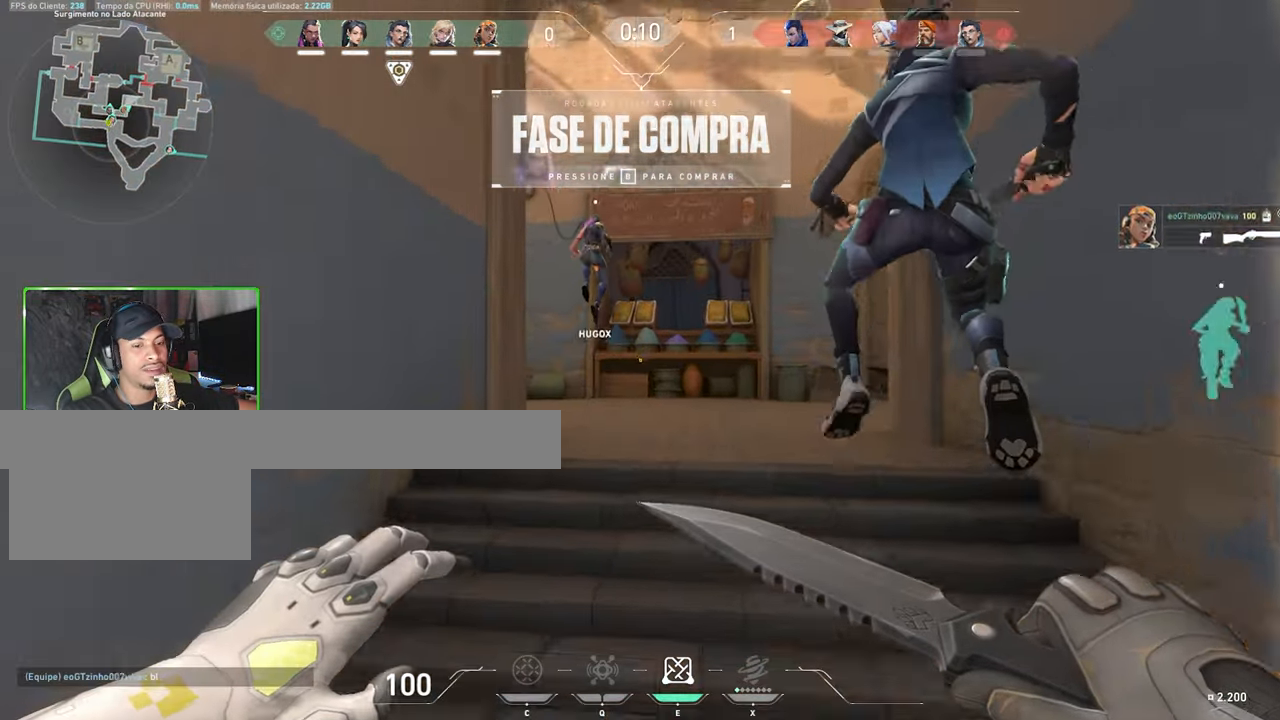
{"keys": ["w"], "mouse": [], "mouse_move": "left", "events": [[116, "d", "down"], [116, "v", "up"], [200, "d", "up"], [233, "space", "down"], [383, "space", "up"]]}
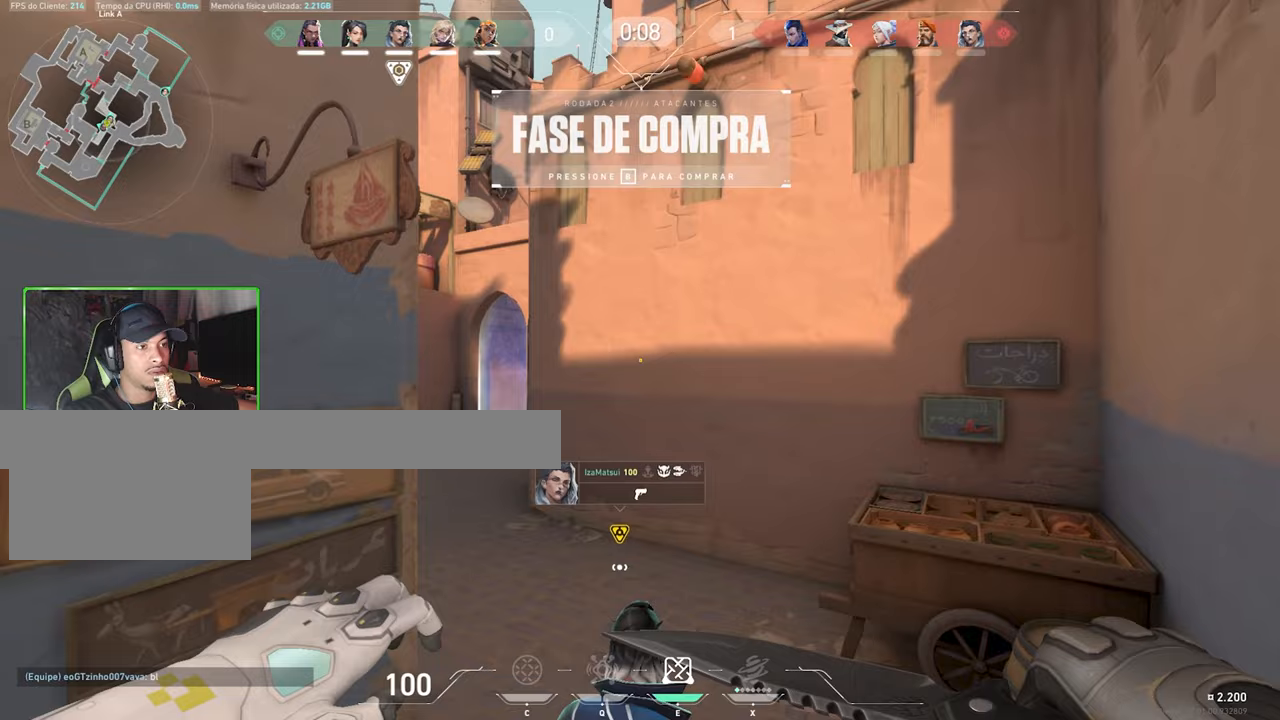
{"keys": ["a", "w"], "mouse": [], "mouse_move": "right", "events": [[150, "a", "down"]]}
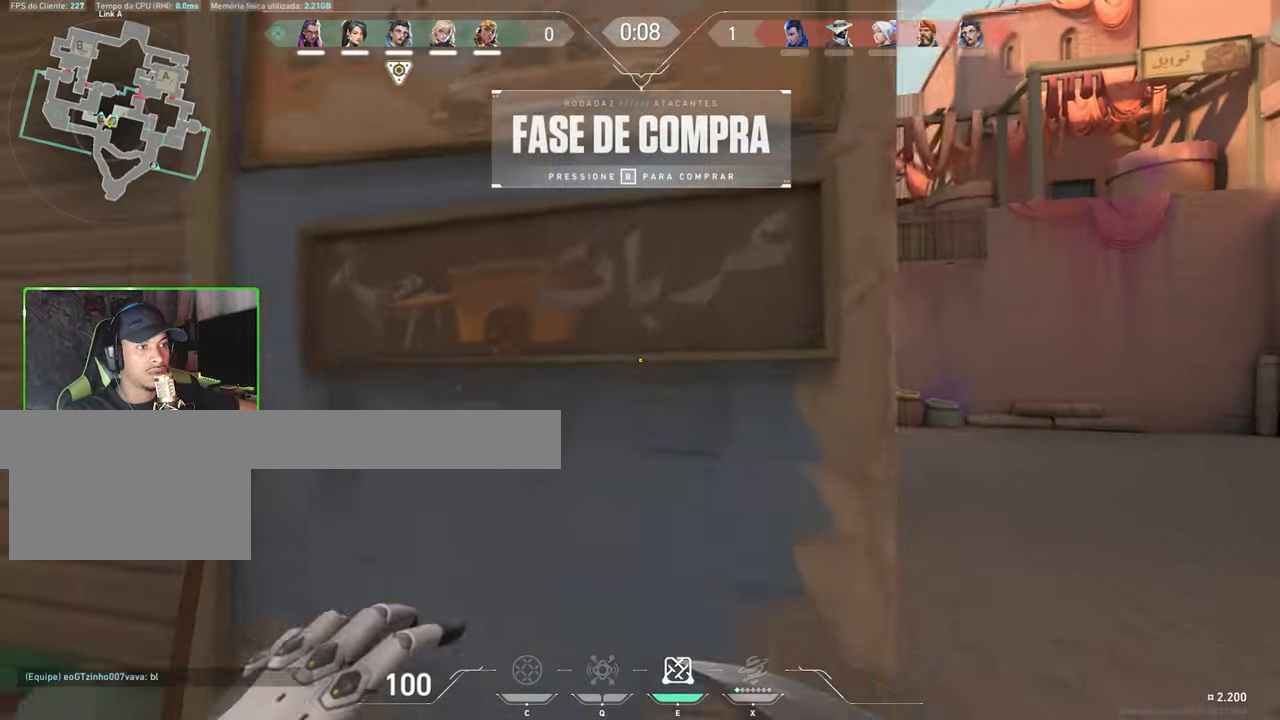
{"keys": ["v"], "mouse": [], "mouse_move": "still", "events": [[100, "a", "up"], [100, "w", "up"], [150, "v", "down"]]}
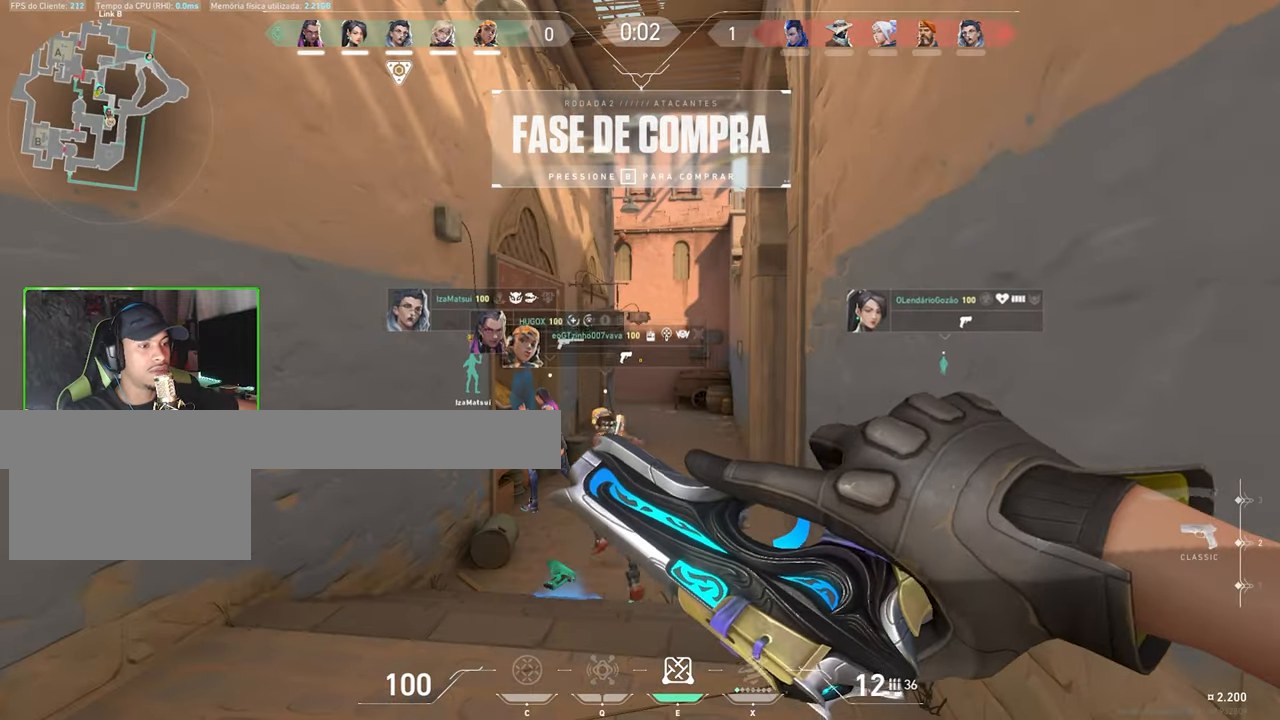
{"keys": ["v", "w"], "mouse": [], "mouse_move": "up-left", "events": [[117, "w", "down"]]}
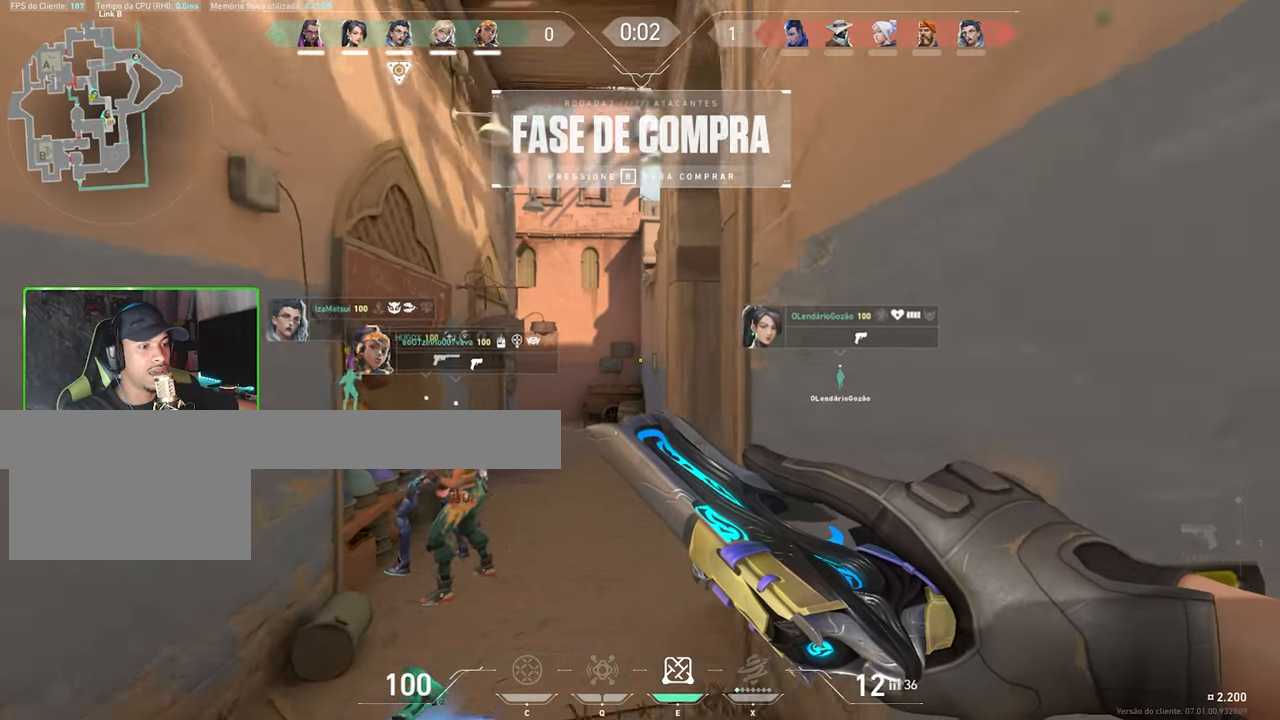
{"keys": ["v"], "mouse": [], "mouse_move": "left", "events": [[367, "w", "up"]]}
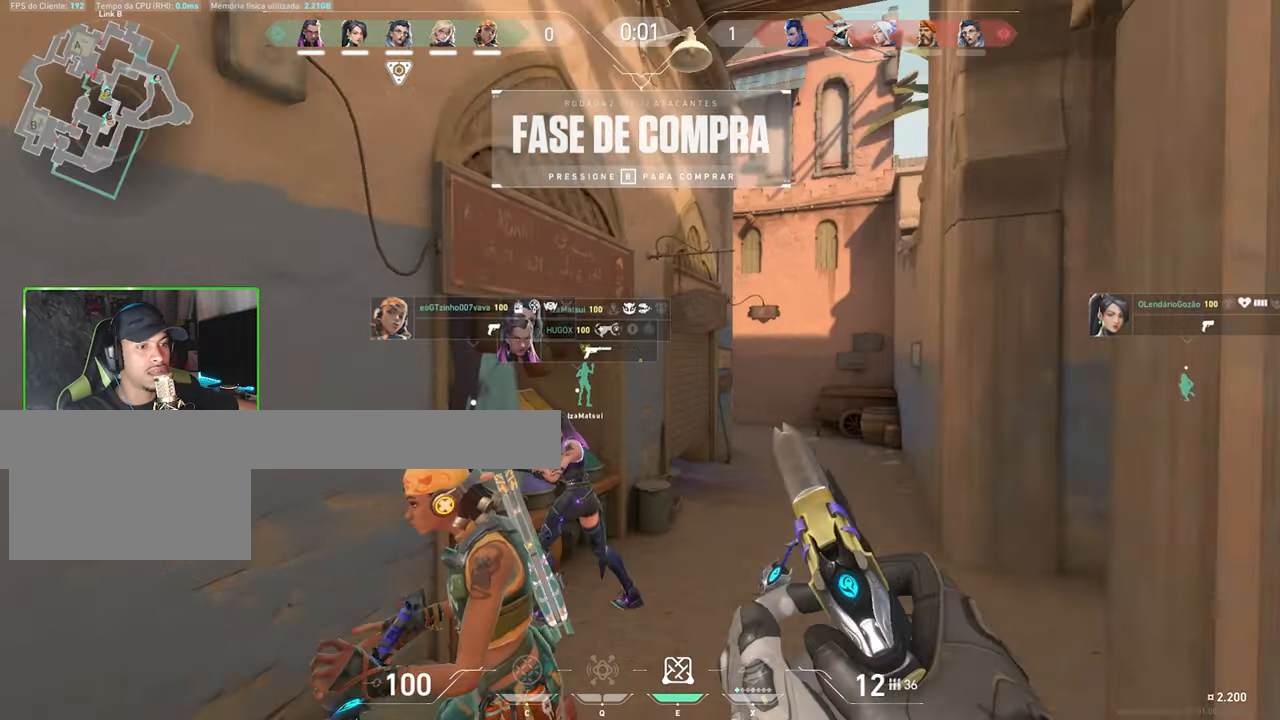
{"keys": ["a", "v"], "mouse": [], "mouse_move": "right", "events": [[100, "a", "down"]]}
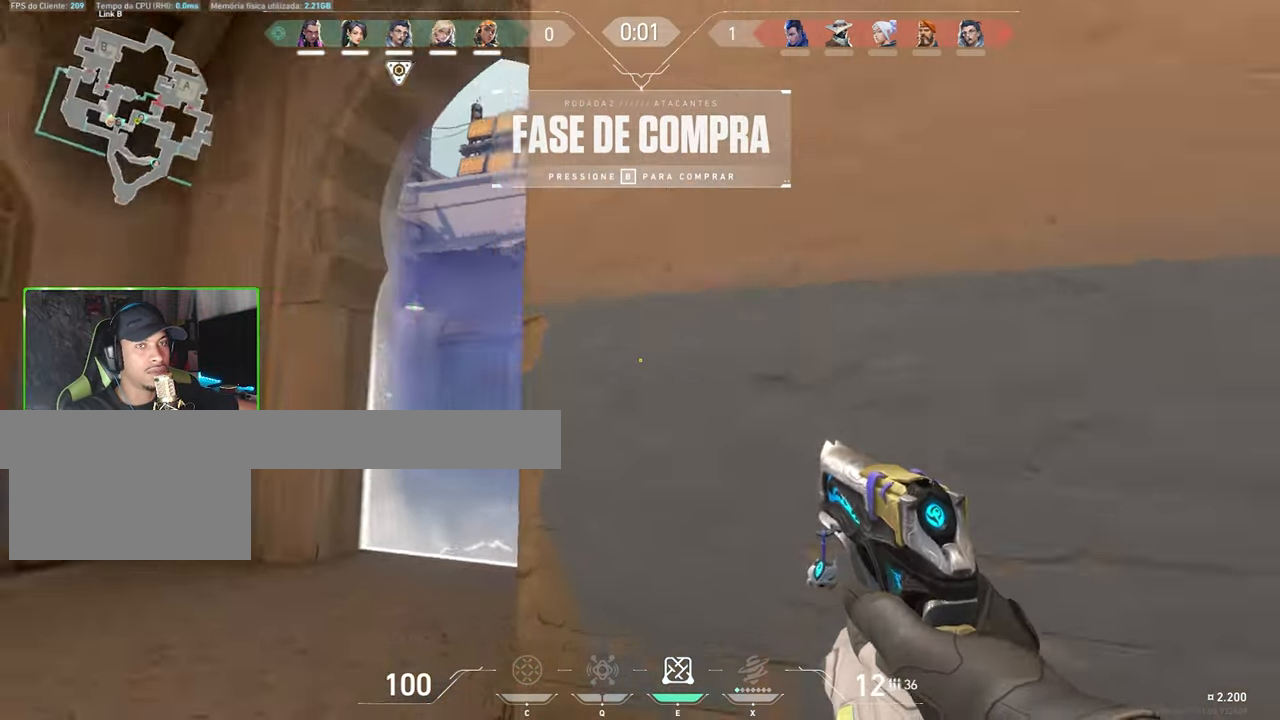
{"keys": ["v", "w"], "mouse": [], "mouse_move": "up-left", "events": [[50, "a", "up"], [50, "w", "down"]]}
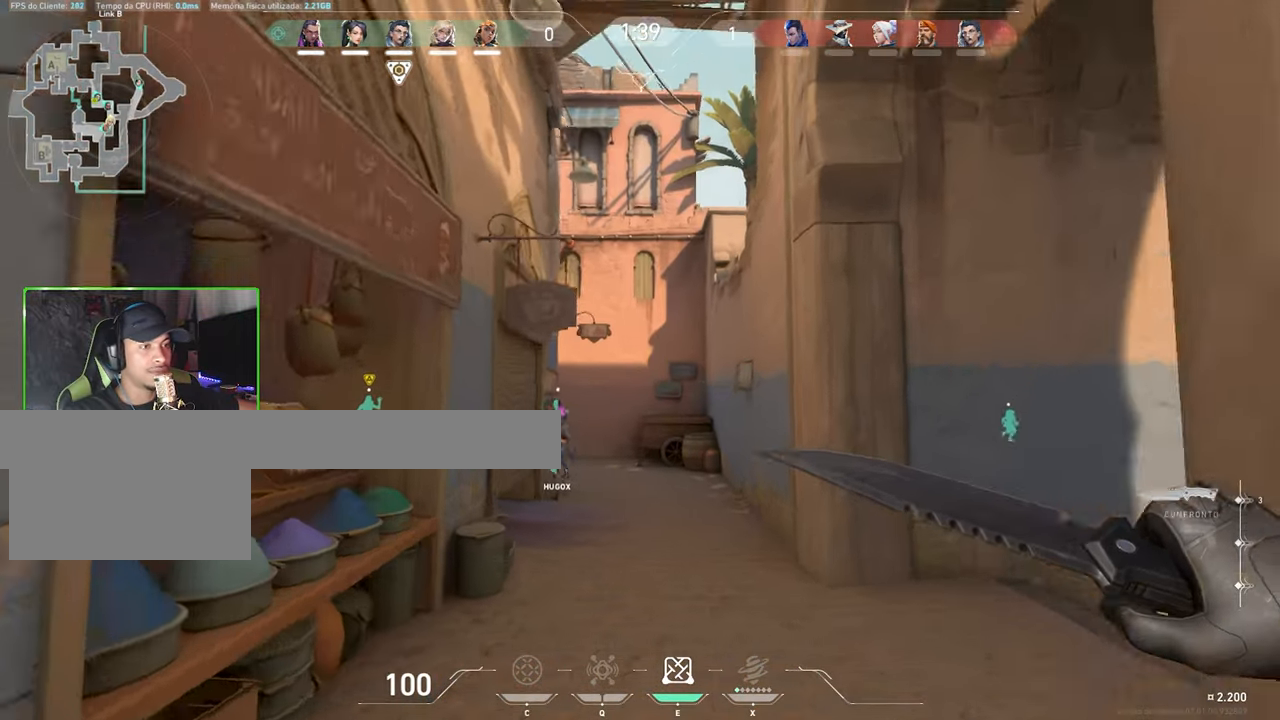
{"keys": ["w"], "mouse": [], "mouse_move": "still", "events": [[467, "v", "up"]]}
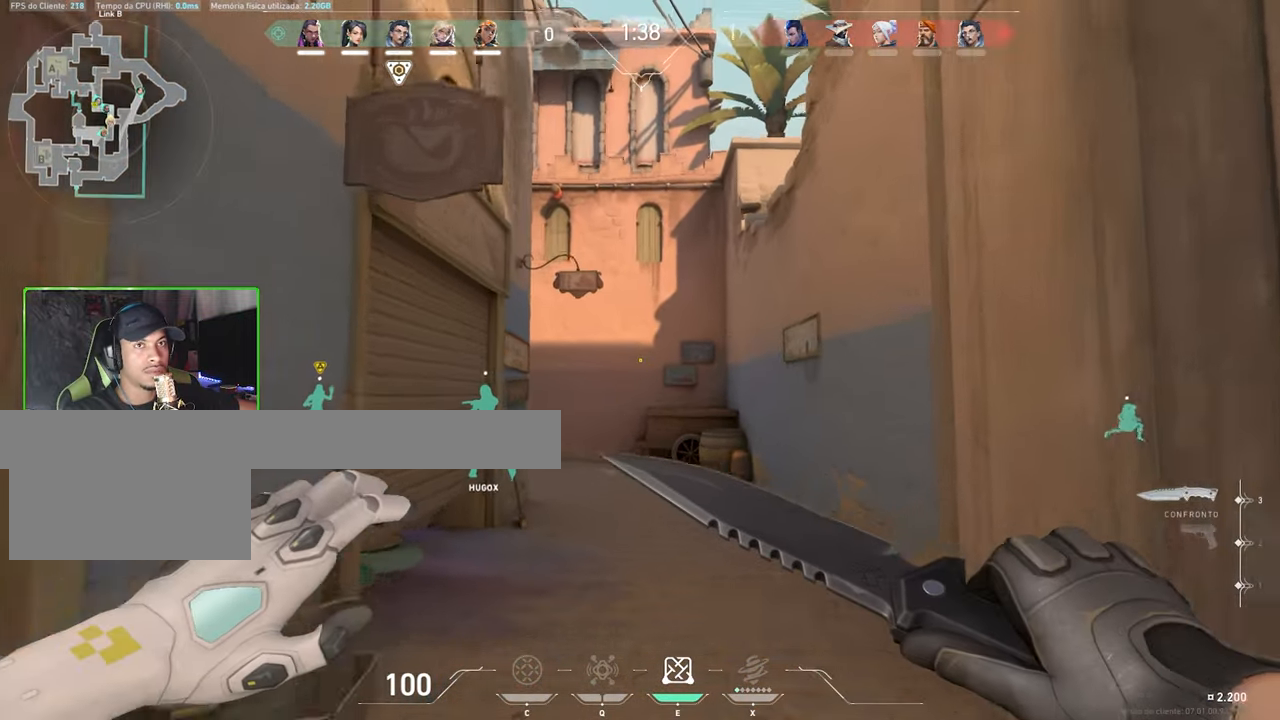
{"keys": ["w"], "mouse": [], "mouse_move": "still", "events": [[350, "d", "down"], [467, "a", "down"], [467, "d", "up"], [483, "a", "up"]]}
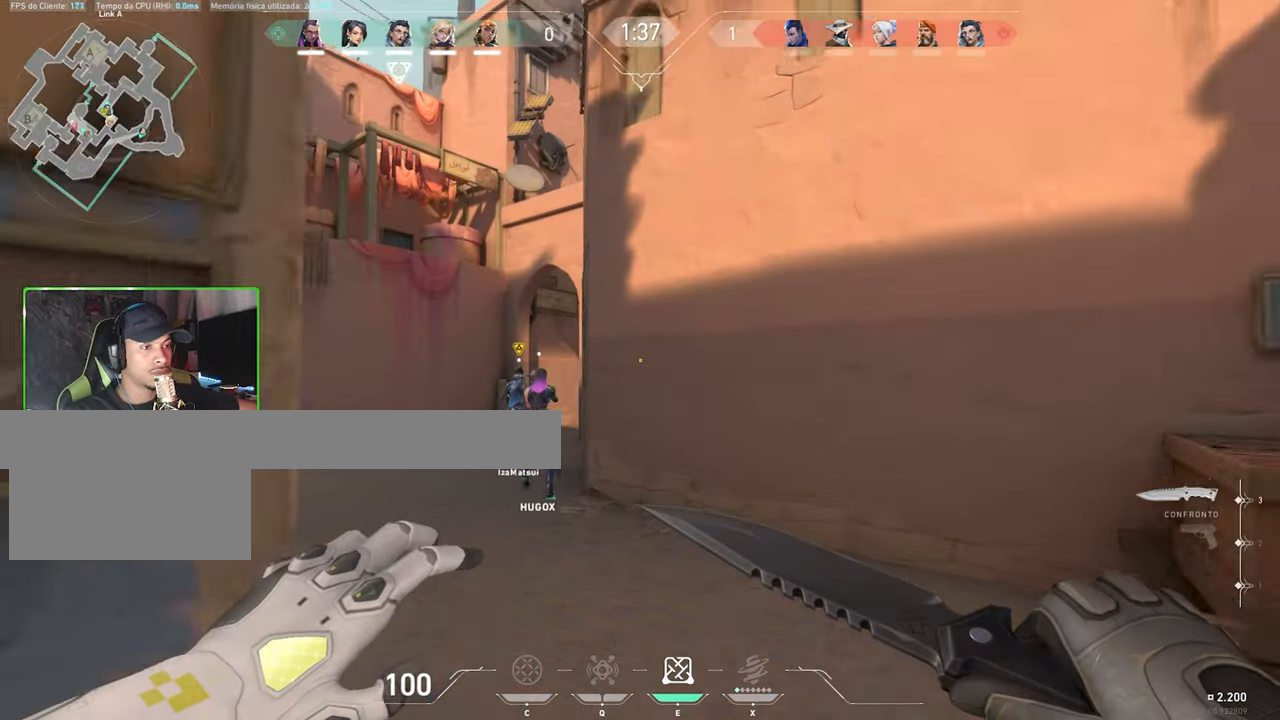
{"keys": ["a", "shift", "w"], "mouse": [], "mouse_move": "still", "events": [[167, "a", "down"], [267, "shift", "down"]]}
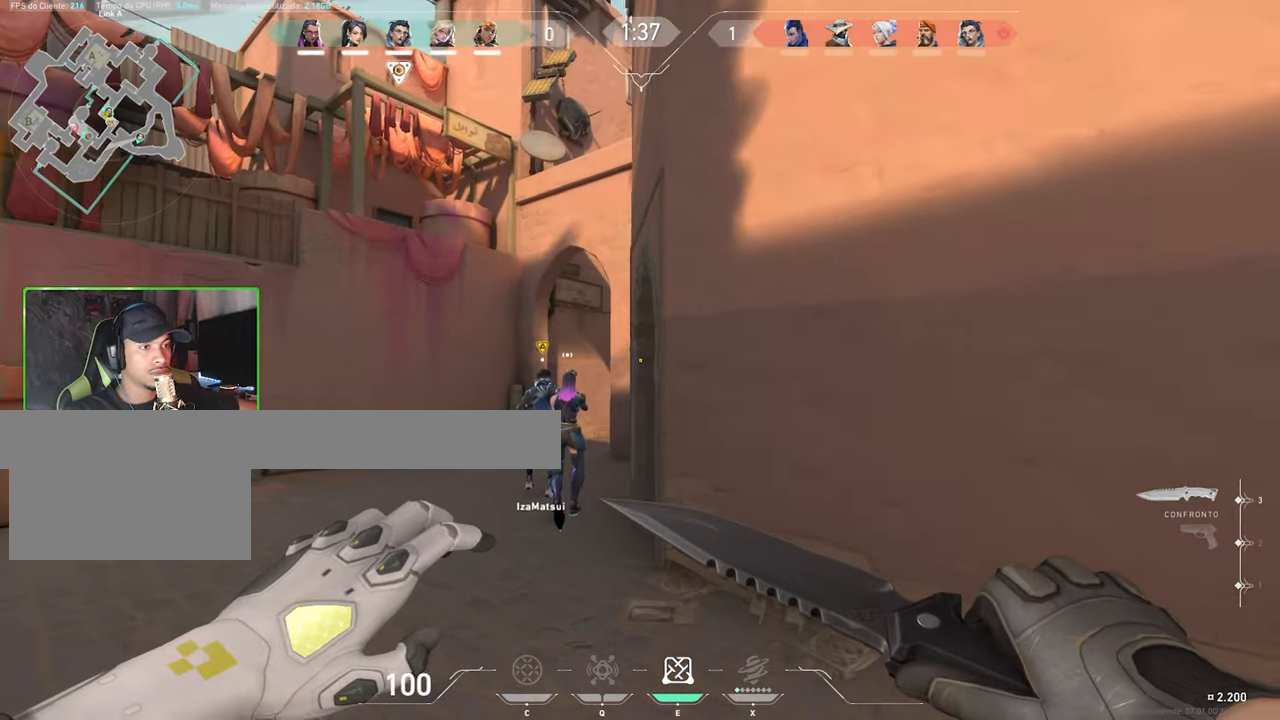
{"keys": ["a", "shift", "w"], "mouse": [], "mouse_move": "still", "events": [[50, "mouse_wheel", "down"], [150, "mouse_wheel", "up"]]}
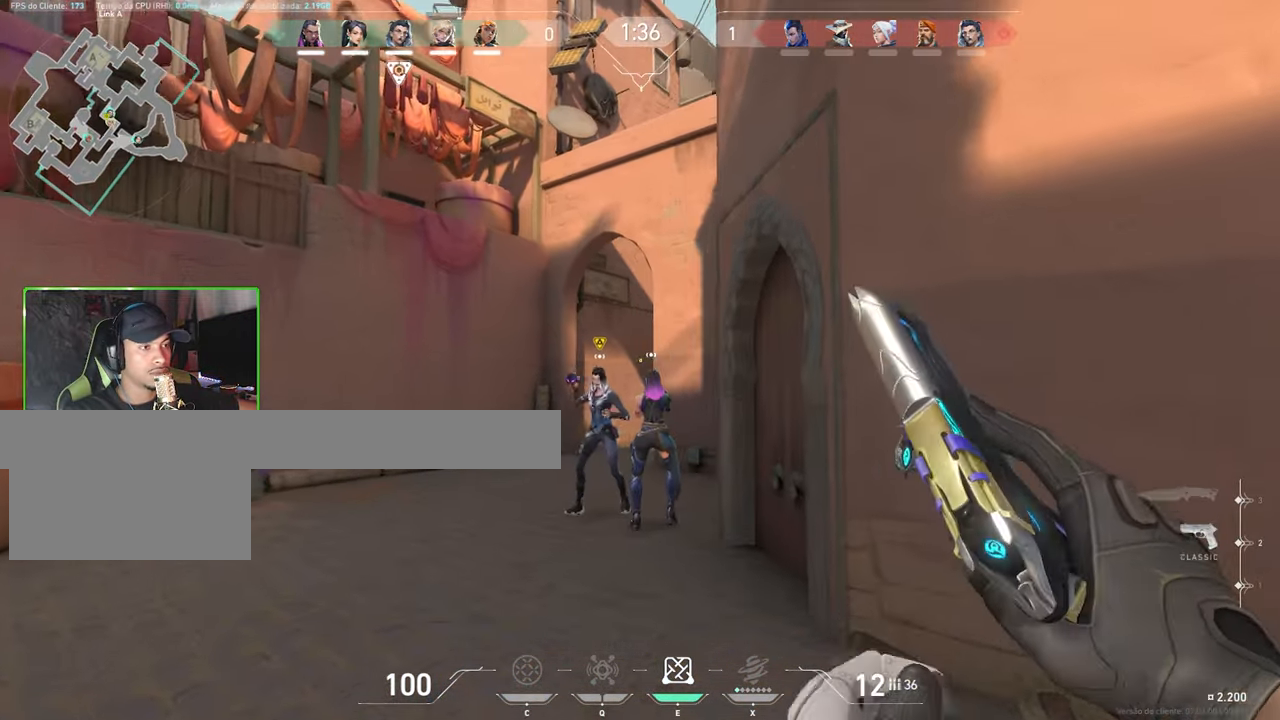
{"keys": ["a", "w"], "mouse": [], "mouse_move": "right", "events": [[484, "shift", "up"]]}